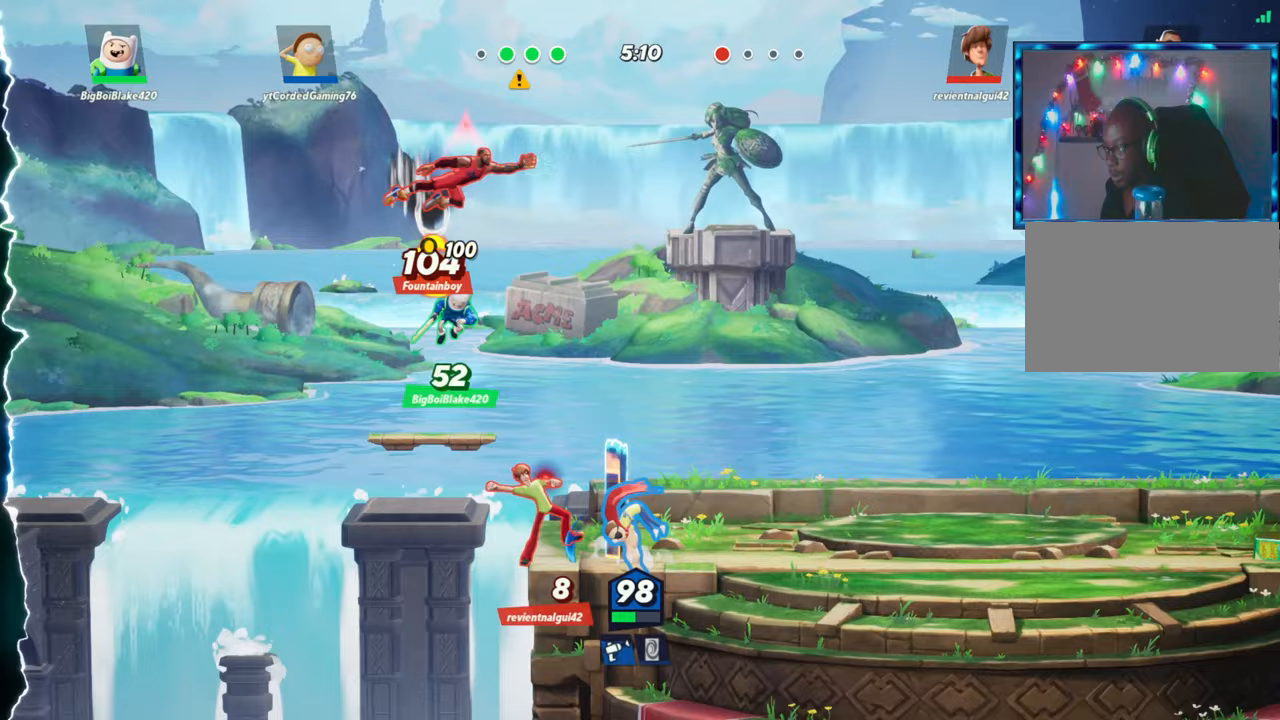
Gameplay with a controller (arcade stick); each line is a JSON object with the inputs held at the frame after it. "events" lists button and stick changes between this image and that frame as [ms after this image, input, new state], when the widget could be followed in between. Not read: L3 R3.
{"buttons": [], "left_stick": "right", "events": [[150, "left_stick", "up"], [167, "R1", "down"], [250, "R1", "up"], [333, "left_stick", "right"]]}
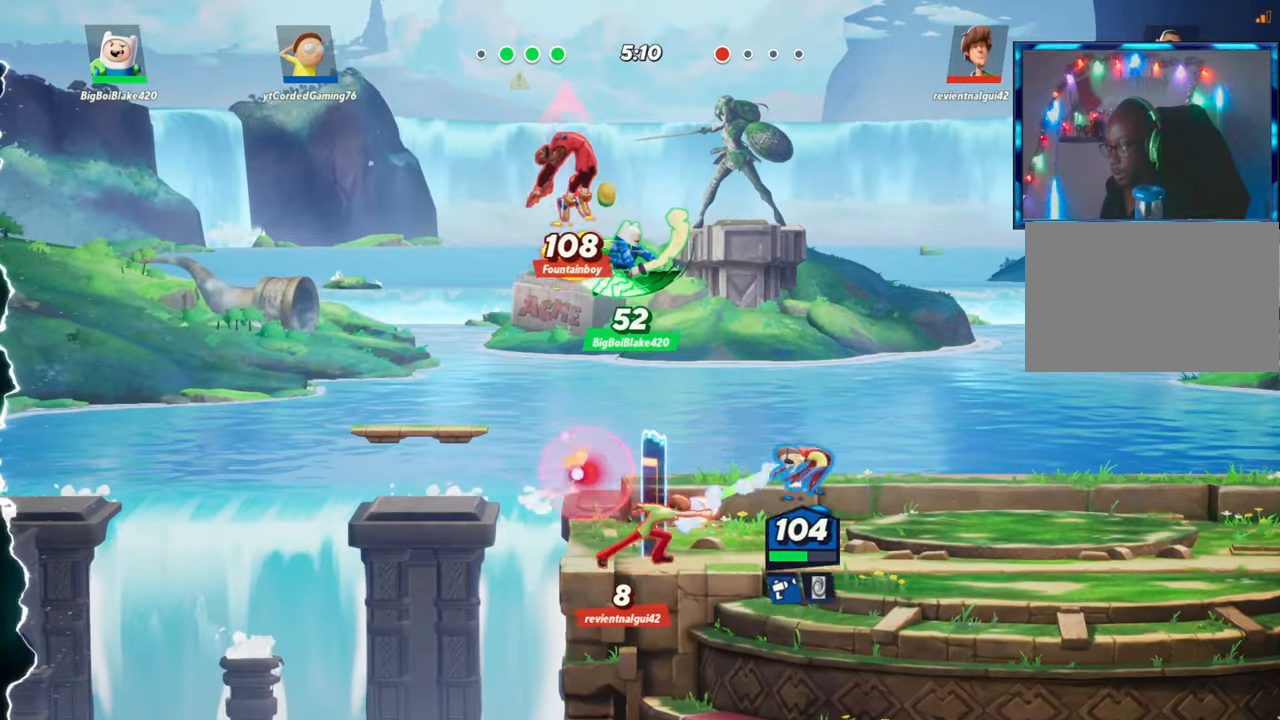
{"buttons": [], "left_stick": "center", "events": [[67, "left_stick", "center"], [200, "left_stick", "left"], [317, "left_stick", "center"], [433, "L1", "down"], [500, "L1", "up"]]}
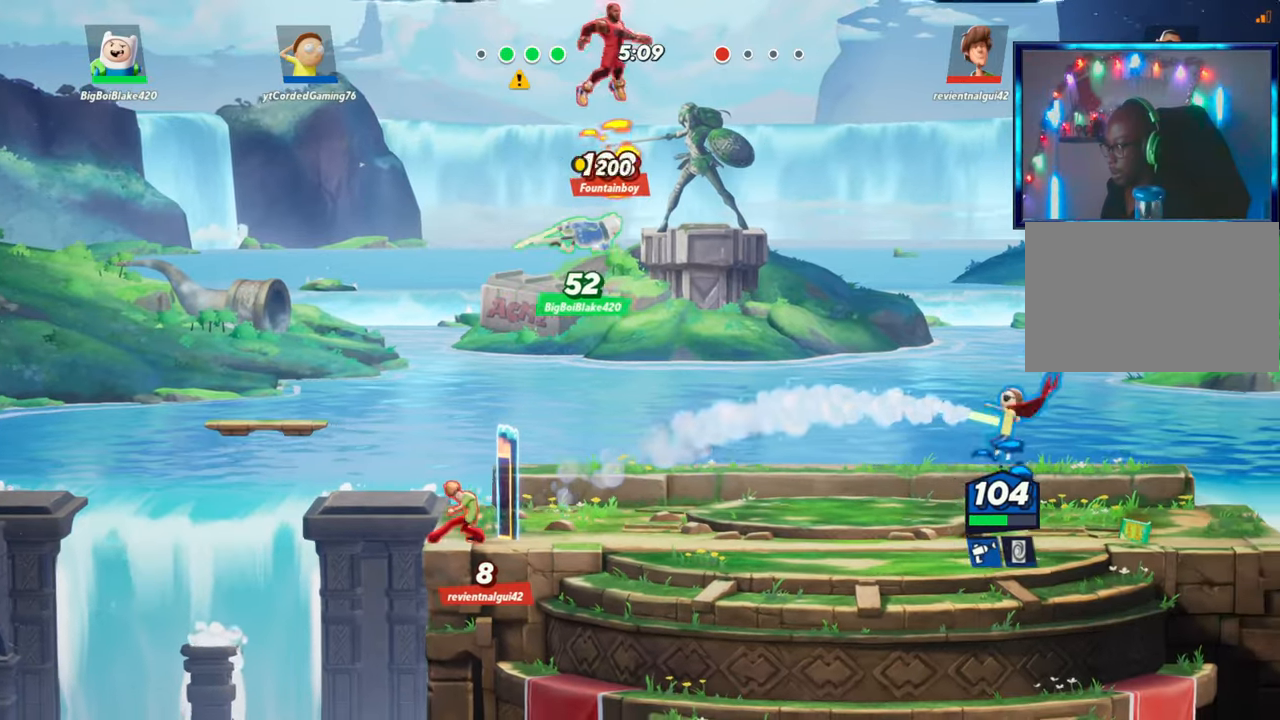
{"buttons": ["L1"], "left_stick": "left", "events": [[200, "left_stick", "left"], [367, "L1", "down"]]}
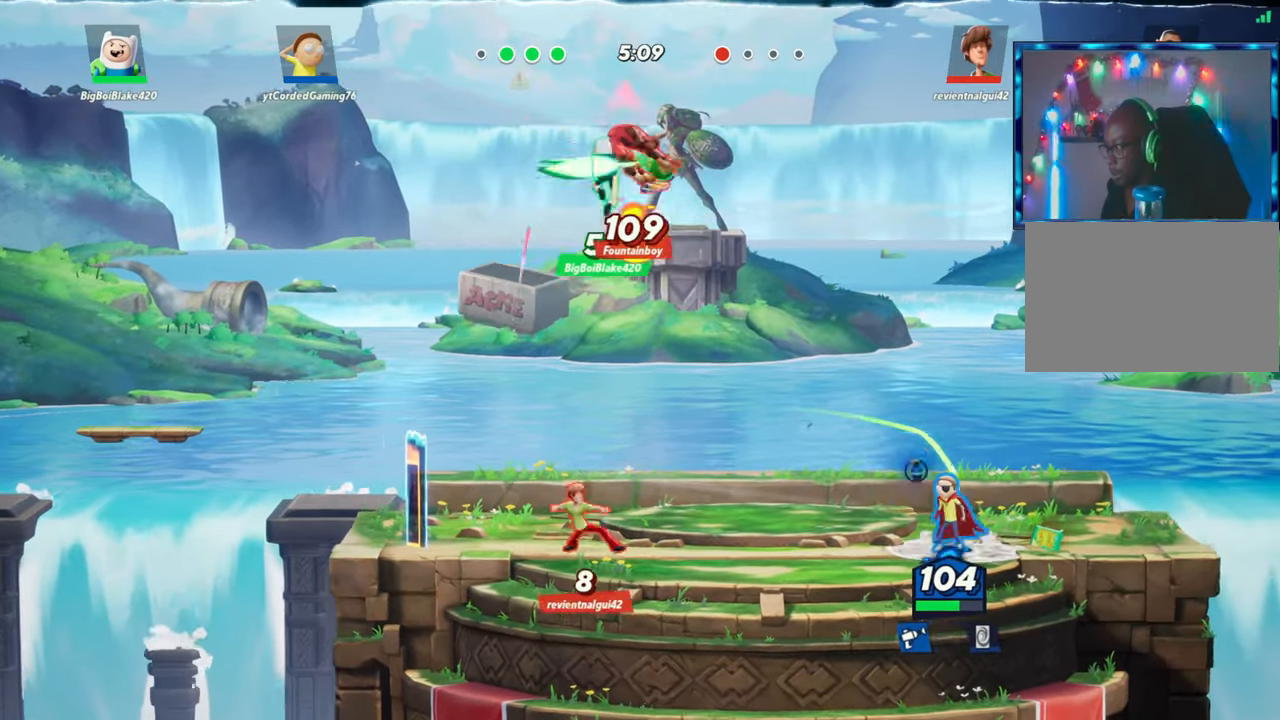
{"buttons": [], "left_stick": "center", "events": [[317, "L1", "up"], [333, "left_stick", "center"]]}
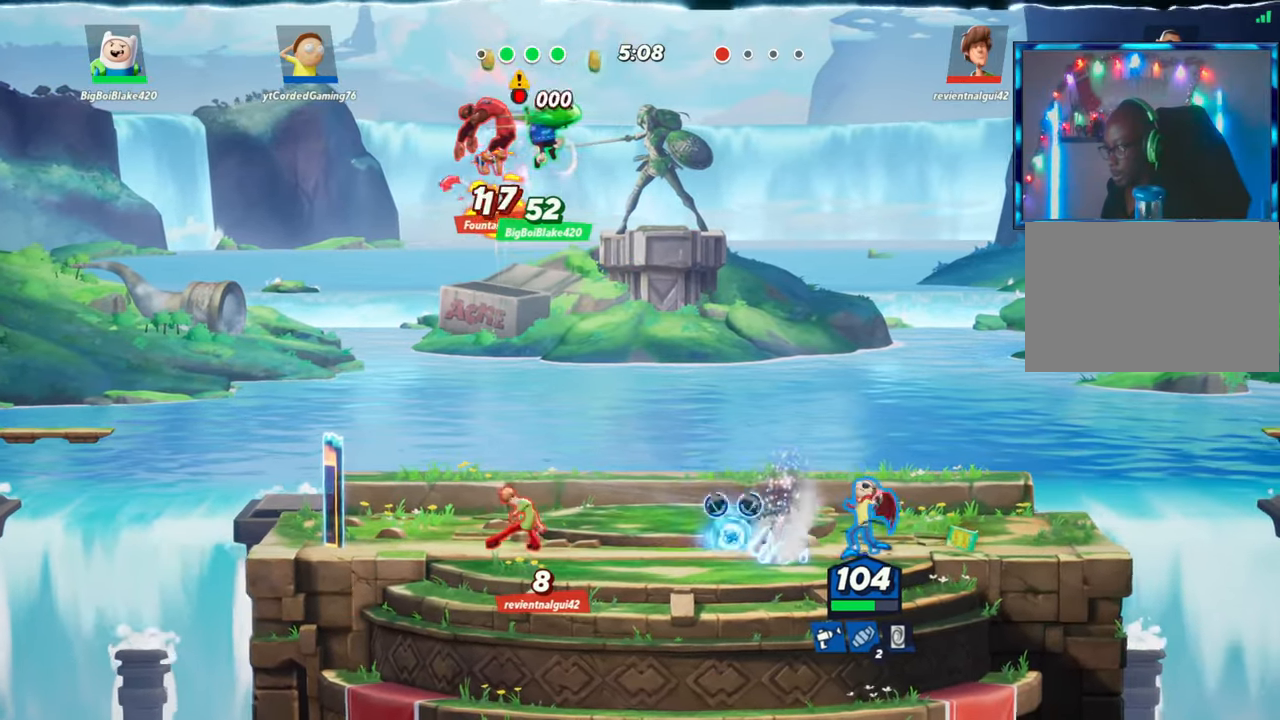
{"buttons": [], "left_stick": "left", "events": [[50, "L2", "down"], [150, "R2", "down"], [200, "L2", "up"], [233, "R2", "up"], [267, "left_stick", "right"], [317, "R2", "down"], [433, "R2", "up"], [467, "left_stick", "left"]]}
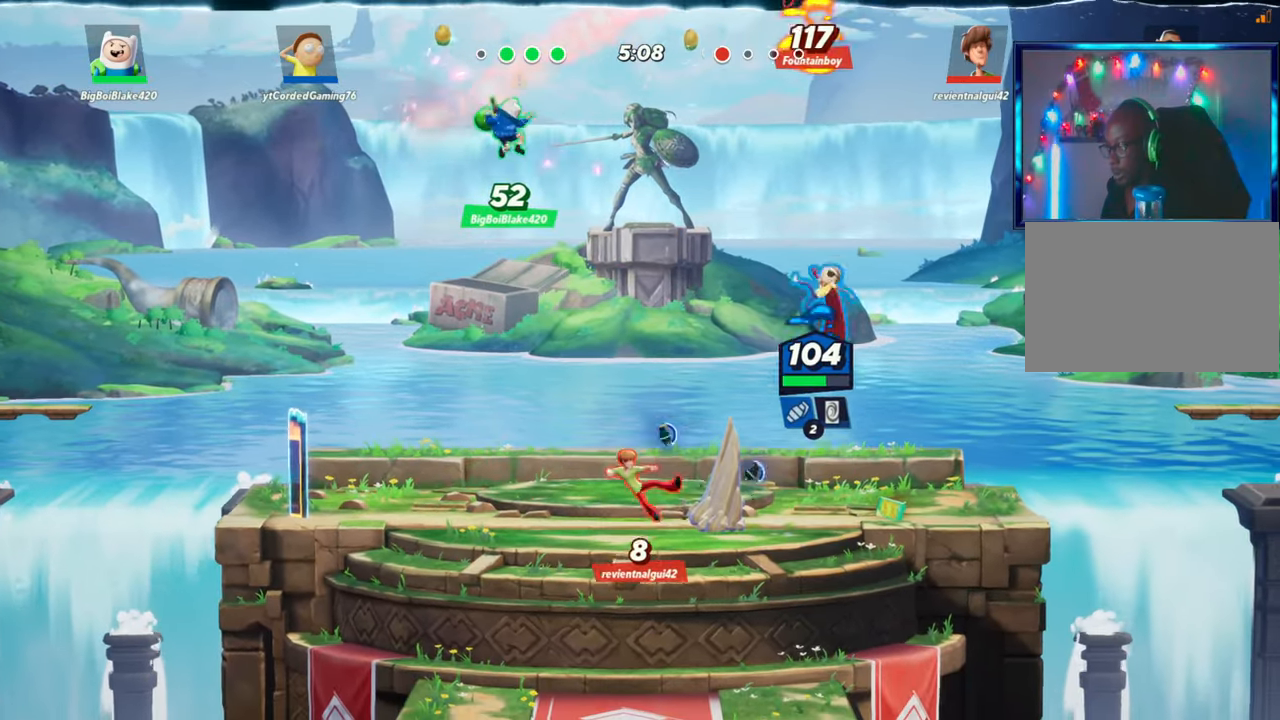
{"buttons": [], "left_stick": "down", "events": [[117, "left_stick", "down"], [267, "R1", "down"], [383, "R1", "up"]]}
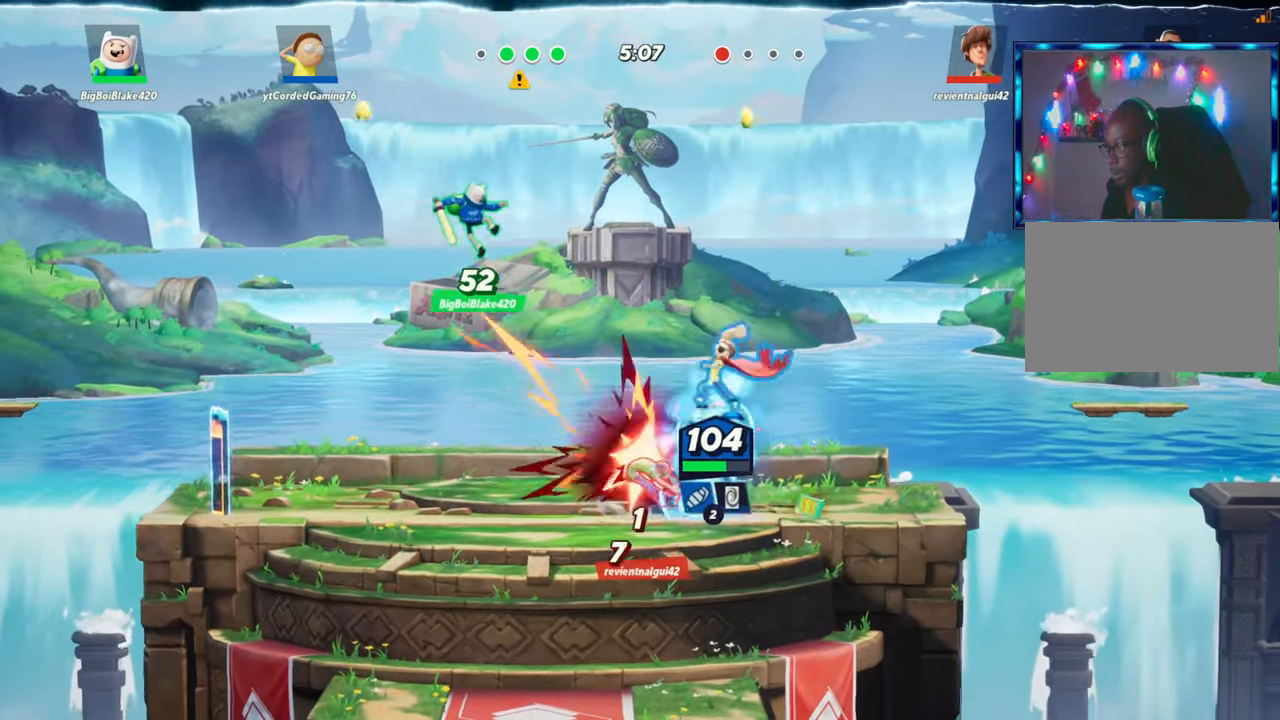
{"buttons": ["L2"], "left_stick": "up-left", "events": [[100, "left_stick", "center"], [283, "left_stick", "up-left"], [467, "L2", "down"]]}
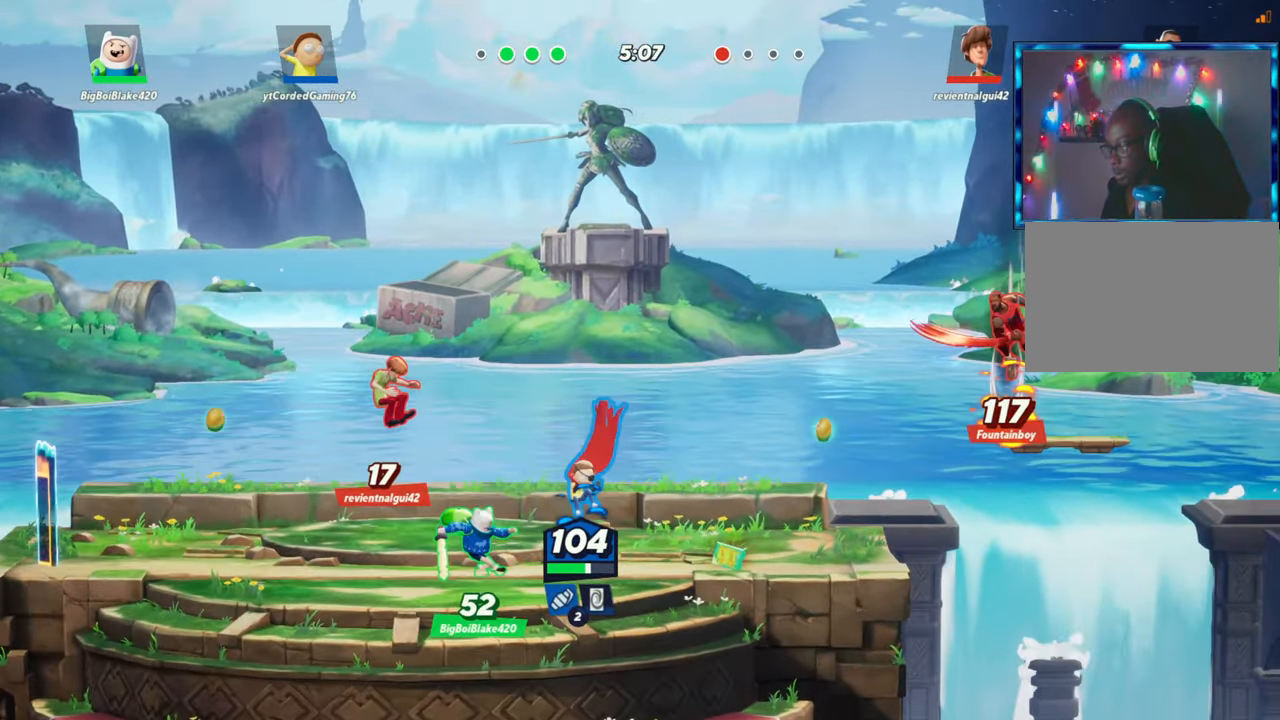
{"buttons": [], "left_stick": "left", "events": [[17, "L2", "up"], [17, "R2", "down"], [67, "R1", "down"], [83, "R2", "up"], [133, "left_stick", "left"], [167, "R1", "up"]]}
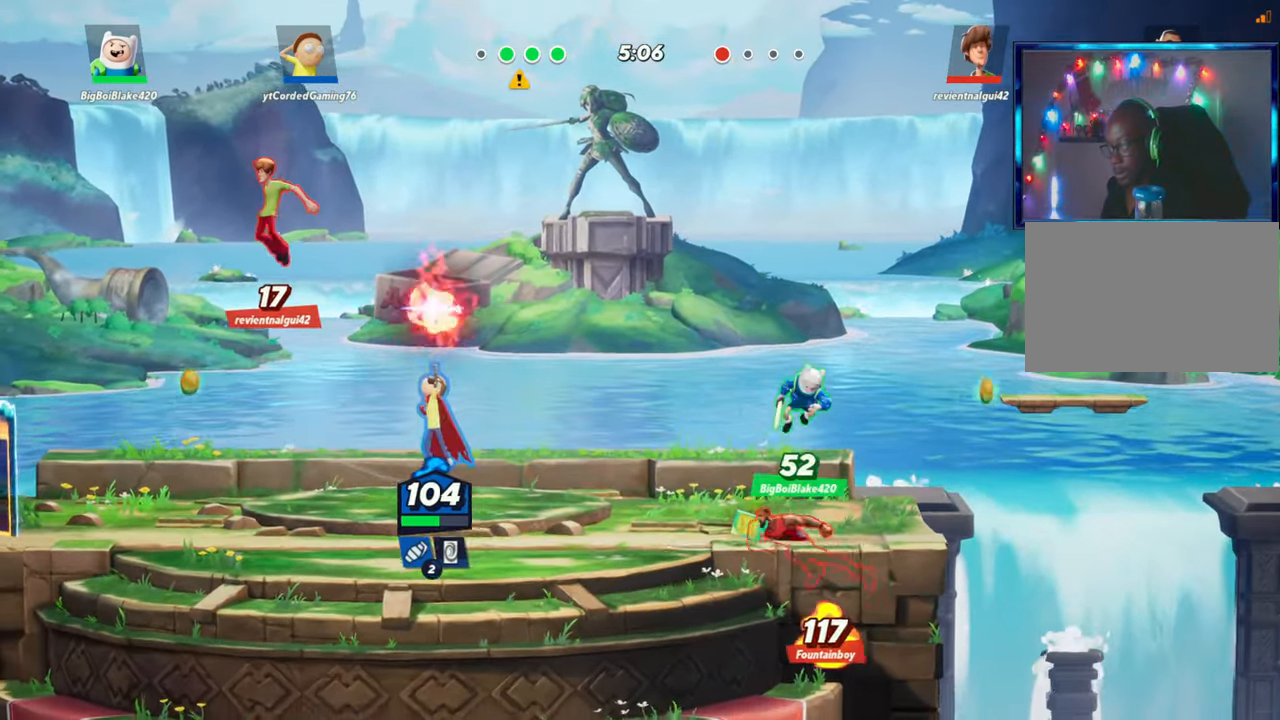
{"buttons": [], "left_stick": "up", "events": [[333, "L2", "down"], [400, "R2", "down"], [433, "L2", "up"], [483, "left_stick", "up"], [500, "R2", "up"]]}
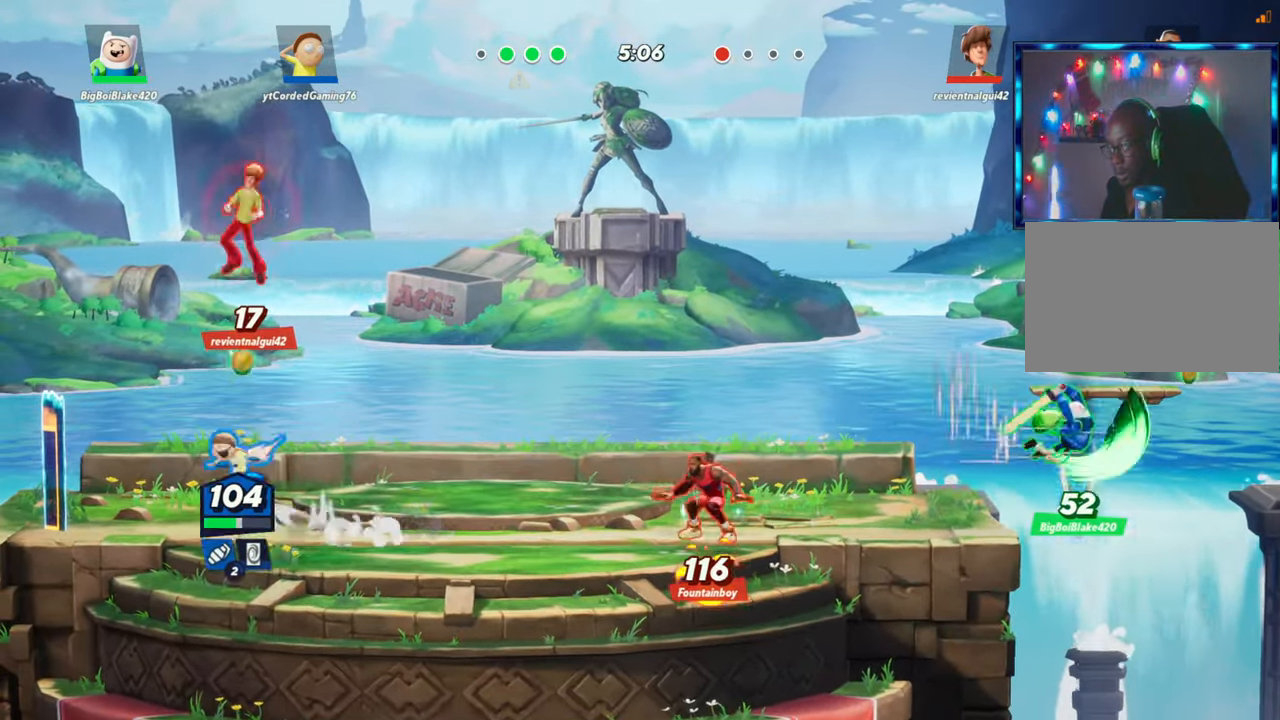
{"buttons": ["R1"], "left_stick": "right", "events": [[17, "left_stick", "center"], [33, "R2", "down"], [50, "R2", "up"], [67, "left_stick", "up-left"], [217, "left_stick", "right"], [233, "R2", "down"], [367, "R2", "up"], [450, "R1", "down"]]}
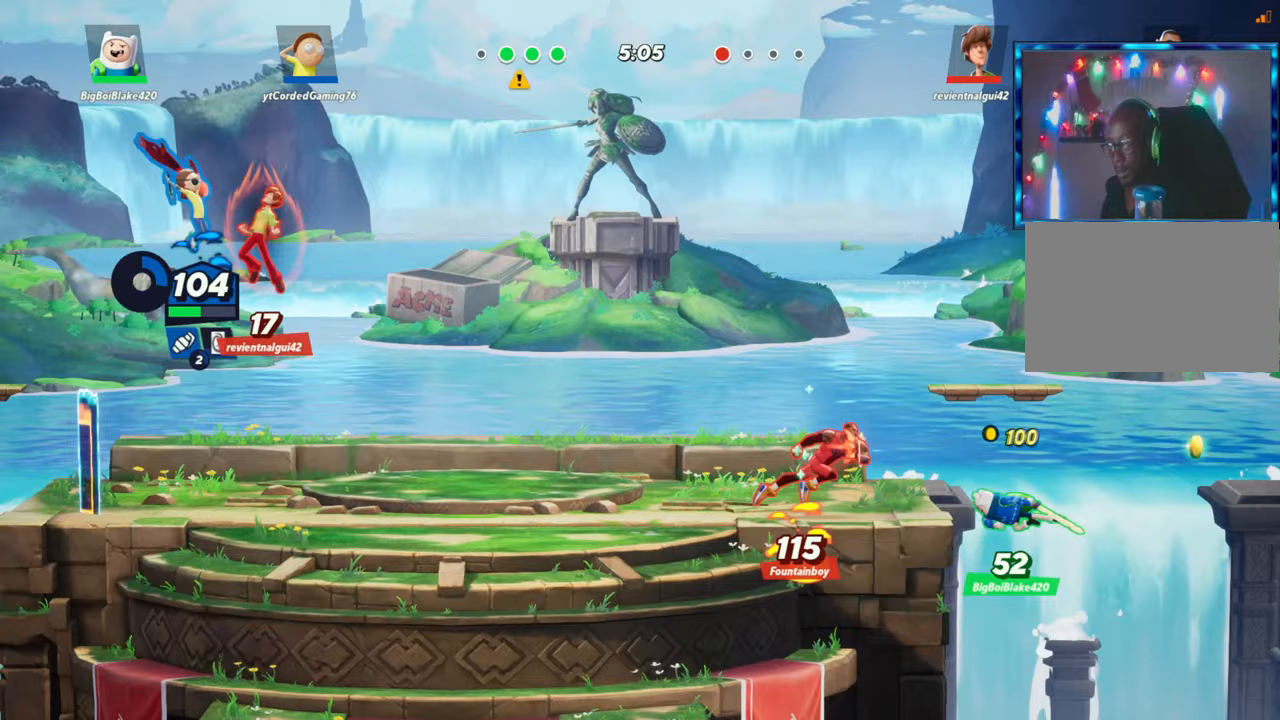
{"buttons": ["R1"], "left_stick": "up", "events": [[67, "R1", "up"], [350, "left_stick", "up"], [450, "R1", "down"]]}
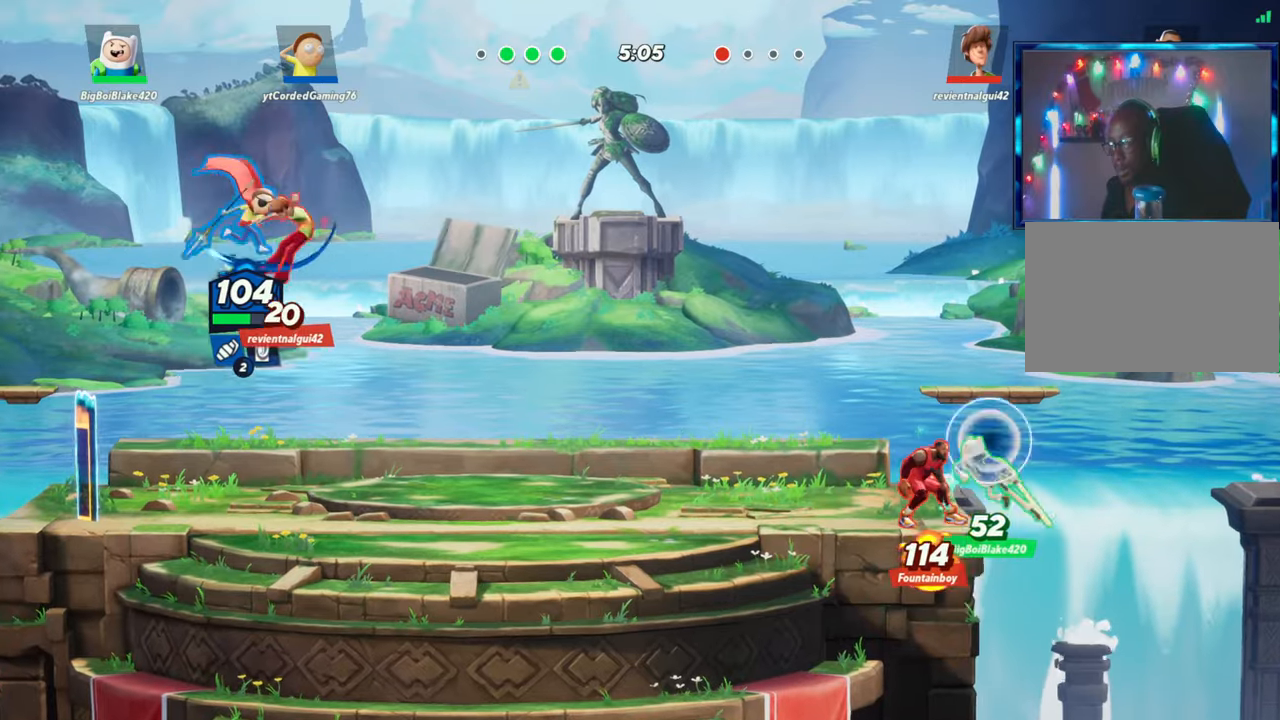
{"buttons": ["L2"], "left_stick": "up-right", "events": [[100, "R1", "up"], [167, "R1", "down"], [233, "R1", "up"], [383, "left_stick", "up-right"], [483, "L2", "down"]]}
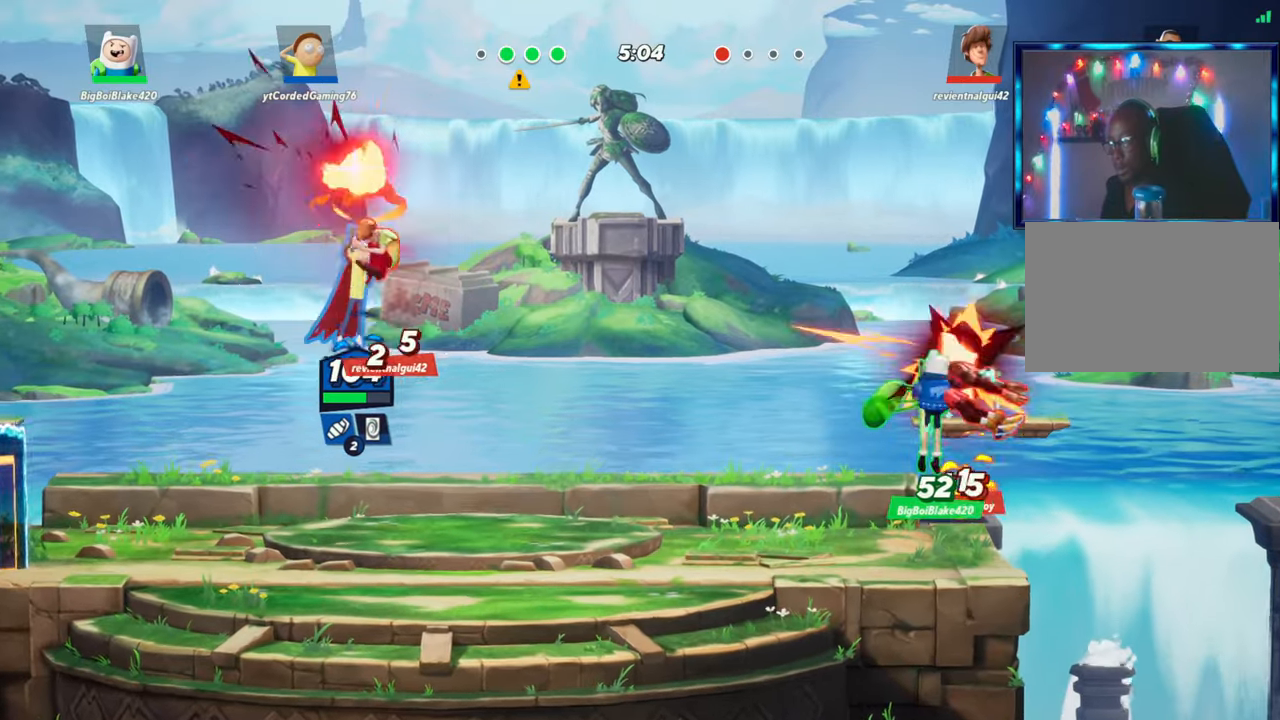
{"buttons": [], "left_stick": "left", "events": [[17, "left_stick", "up"], [100, "R2", "down"], [150, "L2", "up"], [150, "R2", "up"], [250, "R2", "down"], [350, "R2", "up"], [433, "left_stick", "left"]]}
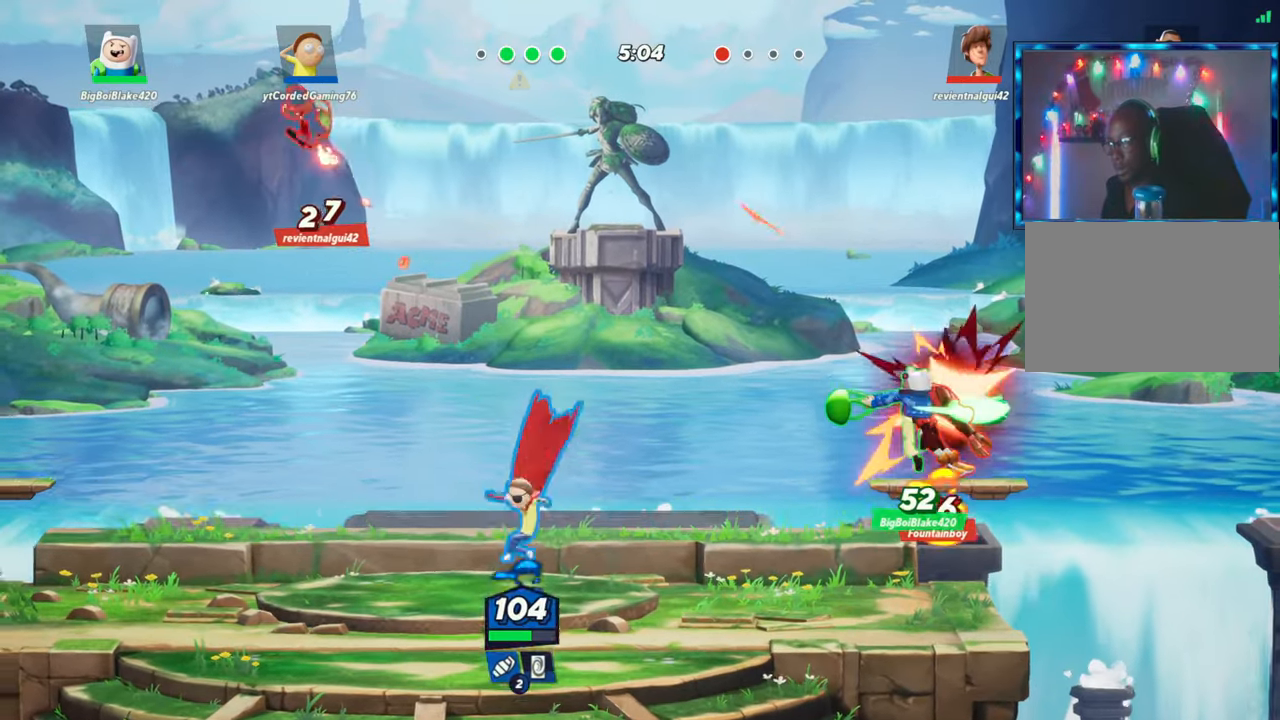
{"buttons": [], "left_stick": "up", "events": [[233, "R2", "down"], [317, "R2", "up"], [383, "R2", "down"], [383, "left_stick", "up"], [467, "R2", "up"]]}
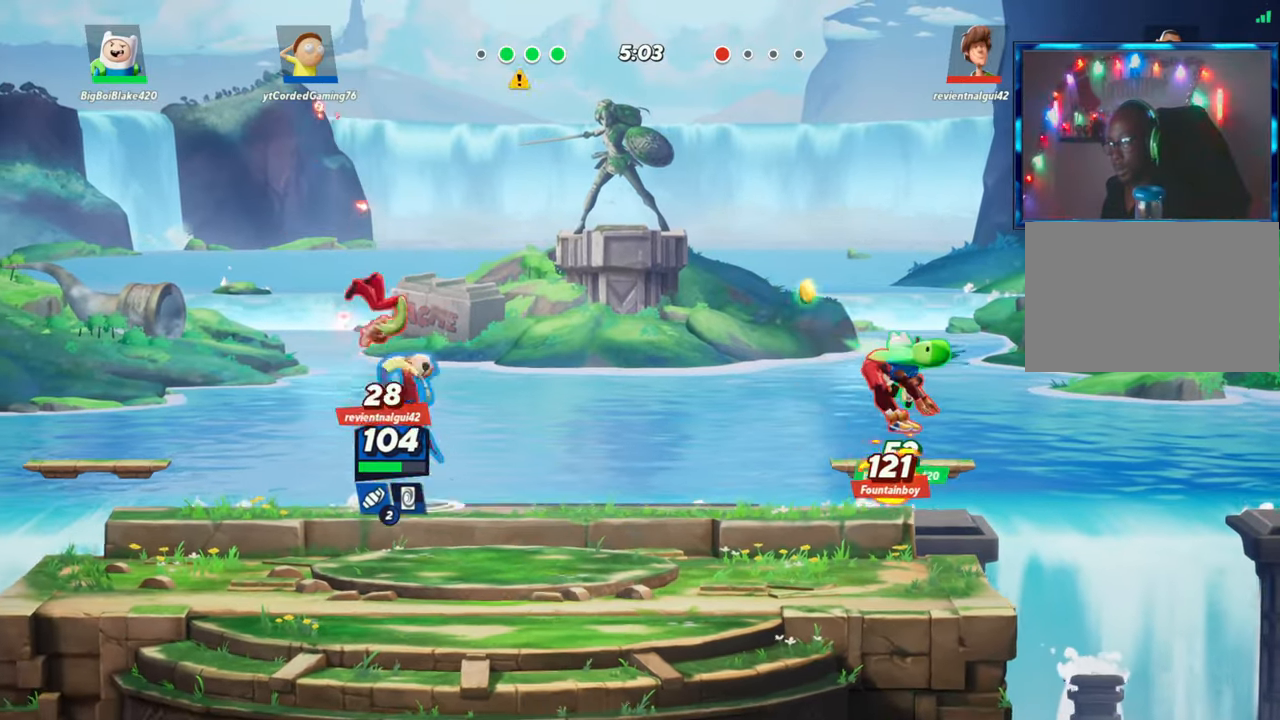
{"buttons": [], "left_stick": "down", "events": [[33, "left_stick", "right"], [133, "R2", "down"], [200, "R2", "up"], [217, "R1", "down"], [250, "left_stick", "down"], [483, "R1", "up"]]}
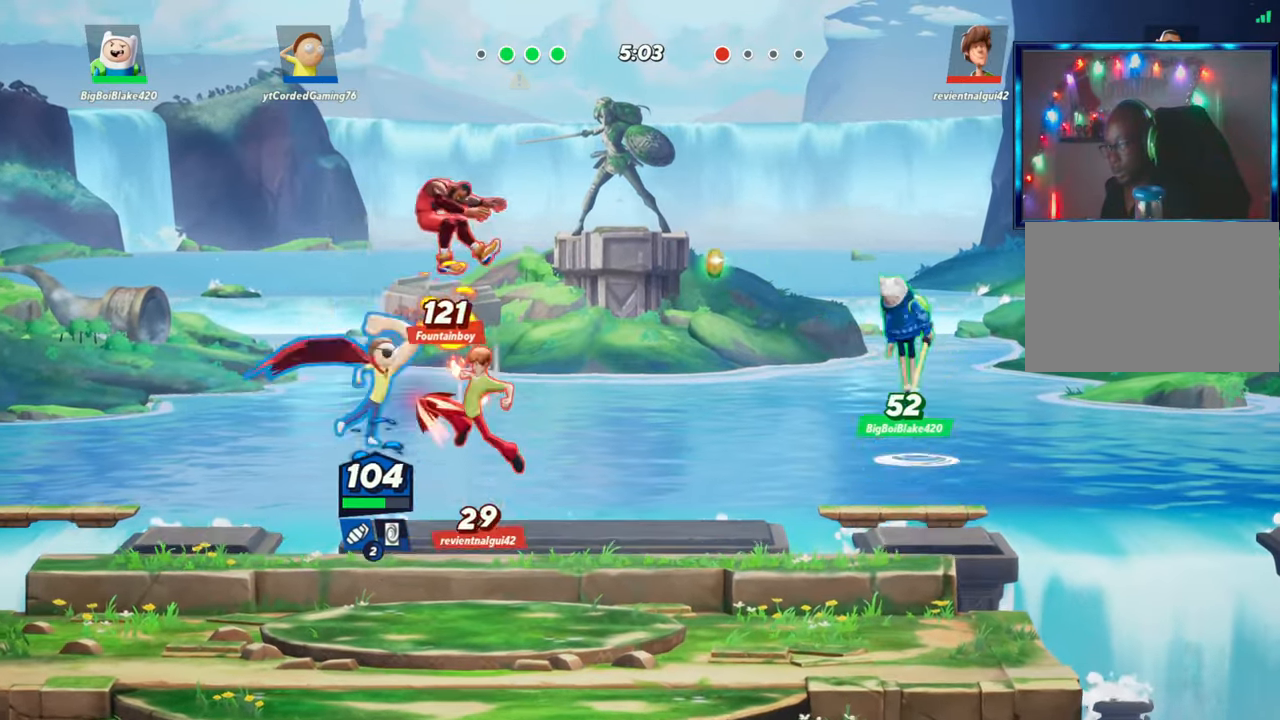
{"buttons": [], "left_stick": "right", "events": [[100, "left_stick", "center"], [250, "left_stick", "up"], [383, "left_stick", "right"]]}
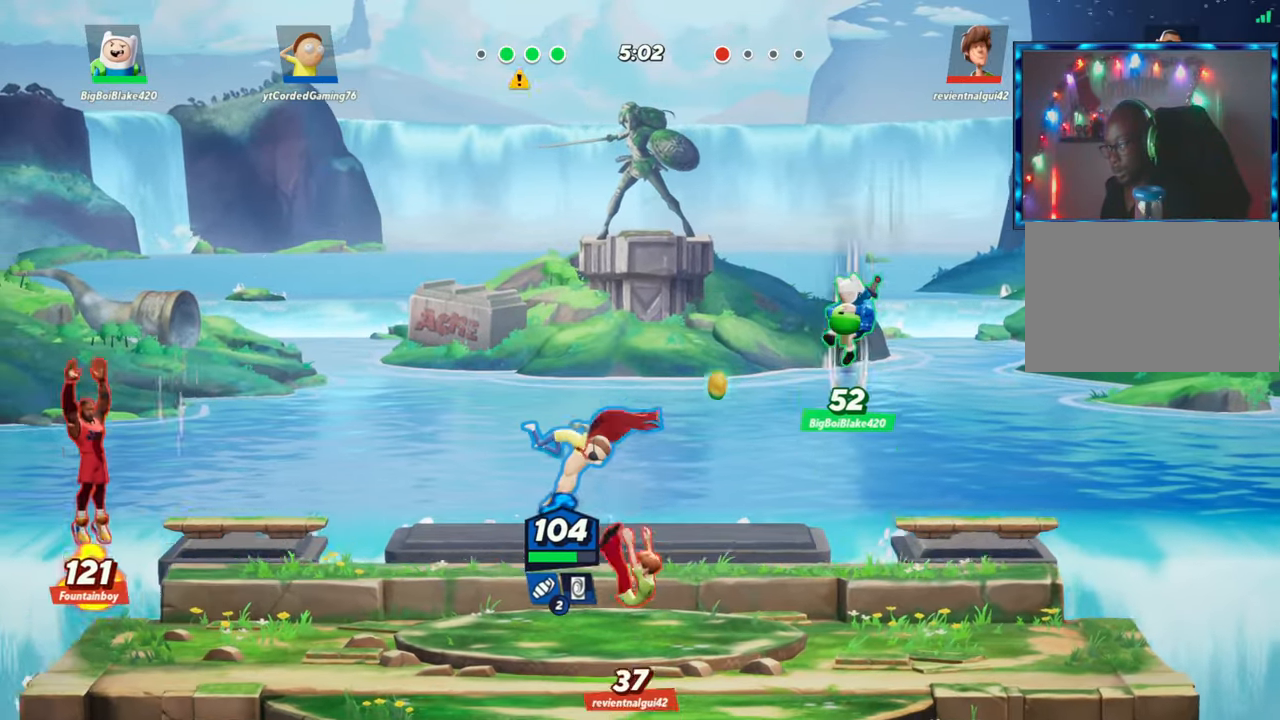
{"buttons": [], "left_stick": "center", "events": [[33, "left_stick", "down"], [67, "R1", "down"], [83, "left_stick", "down-left"], [183, "R1", "up"], [250, "left_stick", "center"]]}
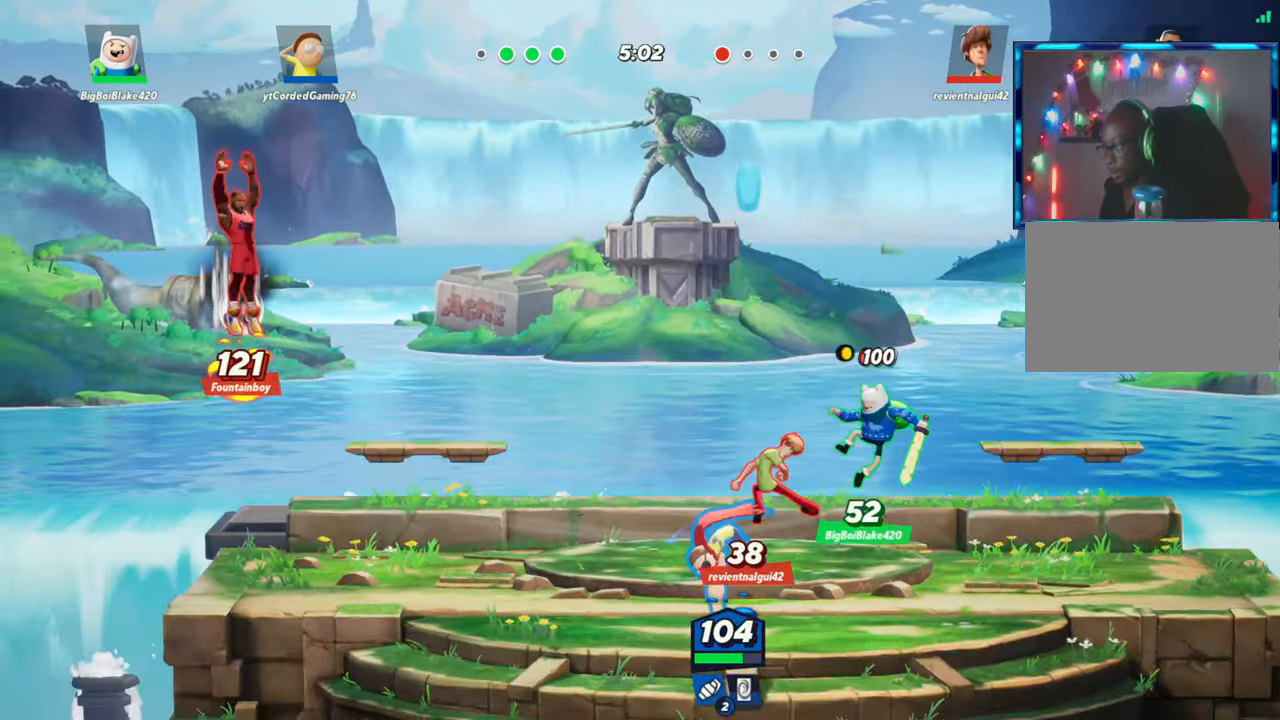
{"buttons": ["R1"], "left_stick": "center", "events": [[150, "left_stick", "up-left"], [317, "R1", "down"], [317, "left_stick", "left"], [333, "R1", "up"], [417, "left_stick", "center"], [483, "R1", "down"]]}
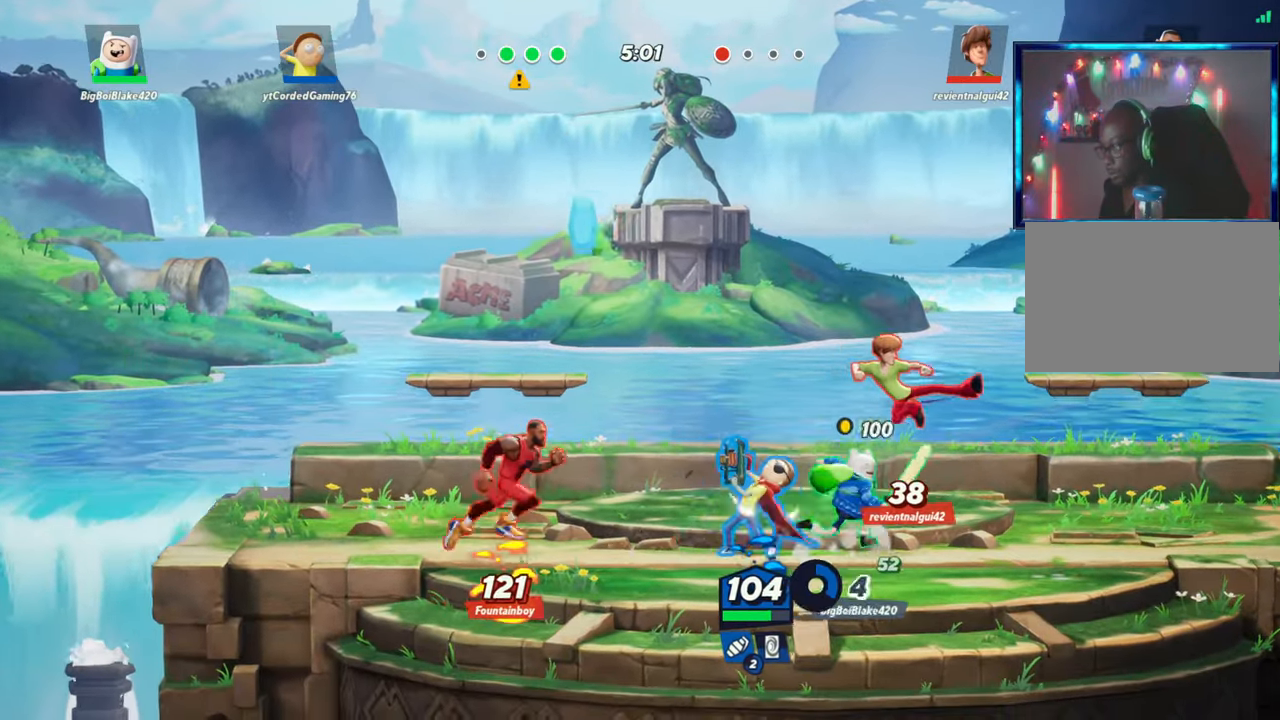
{"buttons": ["R1"], "left_stick": "left", "events": [[50, "left_stick", "left"], [67, "R1", "up"], [133, "R1", "down"], [183, "R1", "up"], [217, "R1", "down"], [300, "R1", "up"], [367, "R1", "down"], [417, "R1", "up"], [483, "R1", "down"]]}
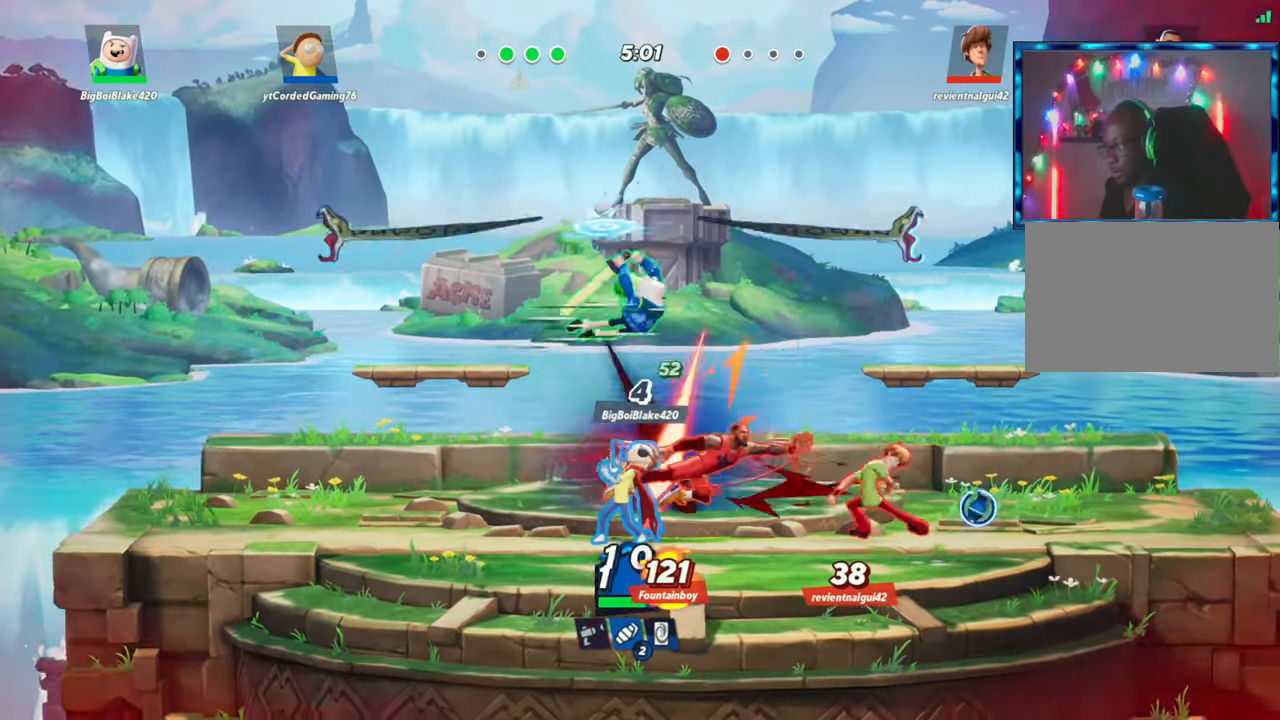
{"buttons": [], "left_stick": "center", "events": [[50, "R1", "up"], [233, "L2", "down"], [233, "left_stick", "center"], [350, "L2", "up"]]}
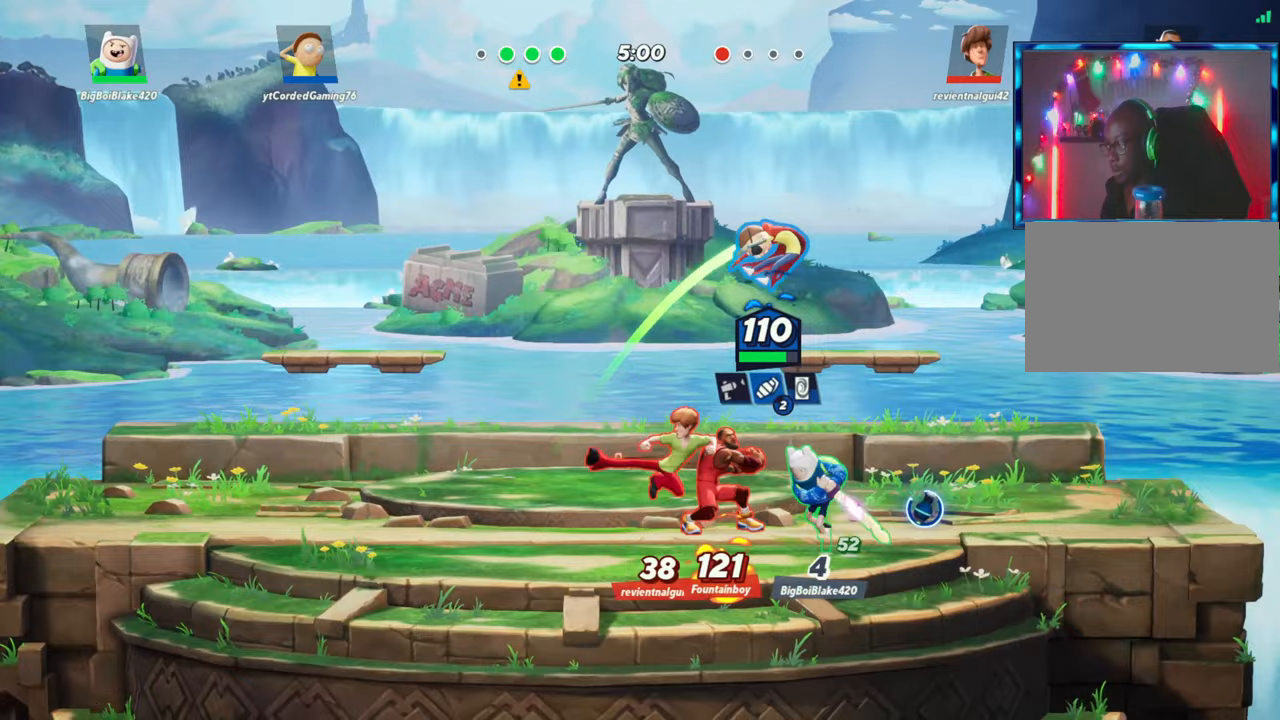
{"buttons": [], "left_stick": "right", "events": [[133, "left_stick", "left"], [250, "left_stick", "center"], [433, "left_stick", "right"]]}
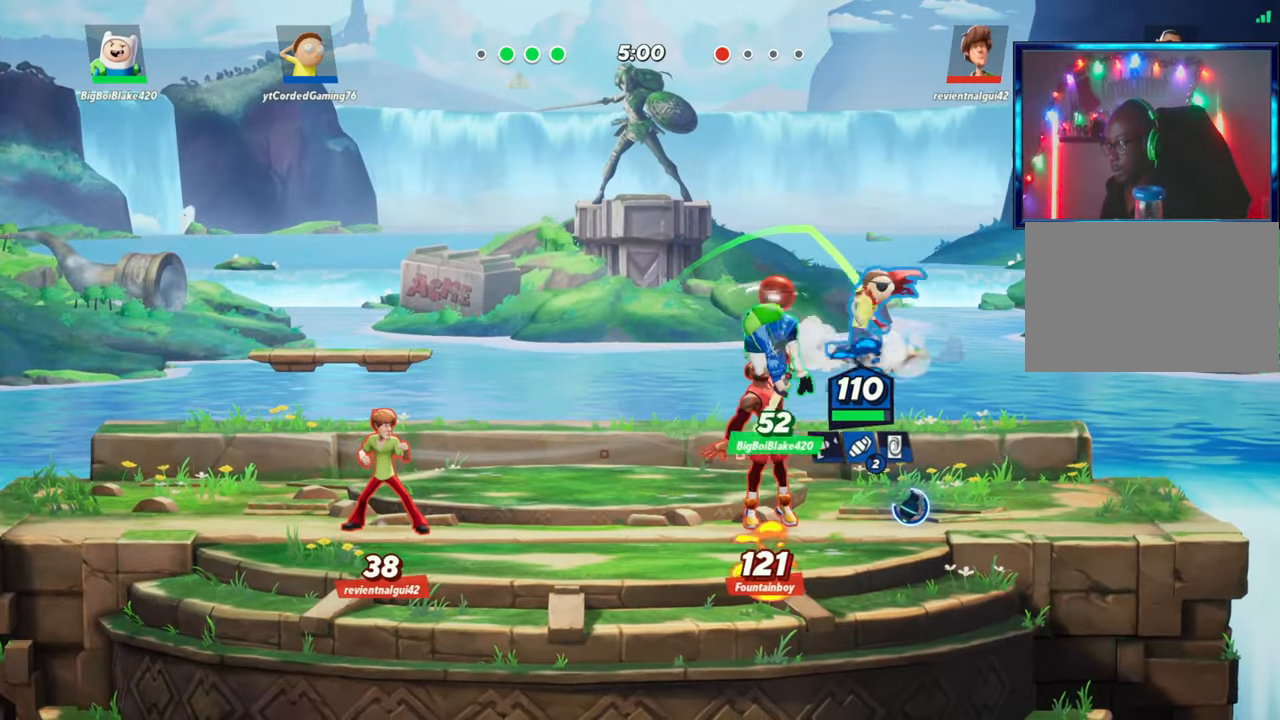
{"buttons": ["R1"], "left_stick": "left", "events": [[317, "left_stick", "left"], [400, "R1", "down"]]}
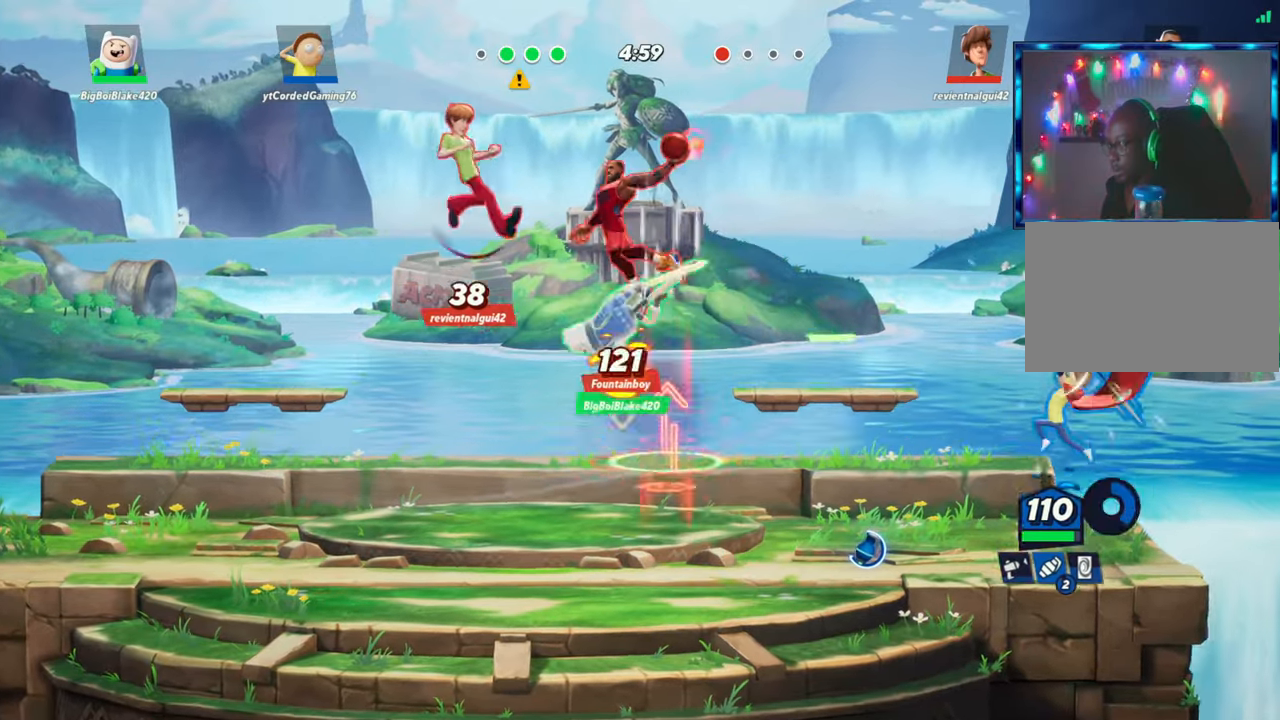
{"buttons": [], "left_stick": "center", "events": [[217, "left_stick", "center"], [233, "R1", "up"]]}
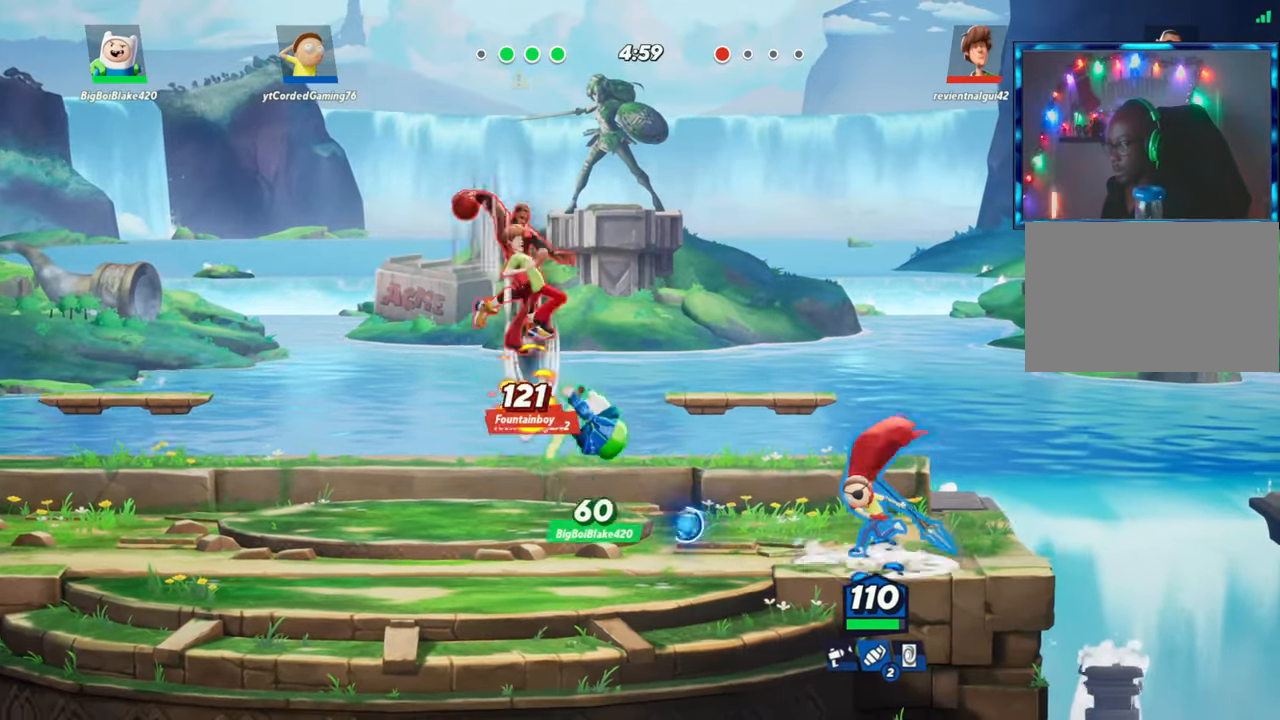
{"buttons": ["R2"], "left_stick": "left", "events": [[67, "R1", "down"], [133, "R1", "up"], [233, "R1", "down"], [300, "R1", "up"], [433, "left_stick", "left"], [467, "R2", "down"]]}
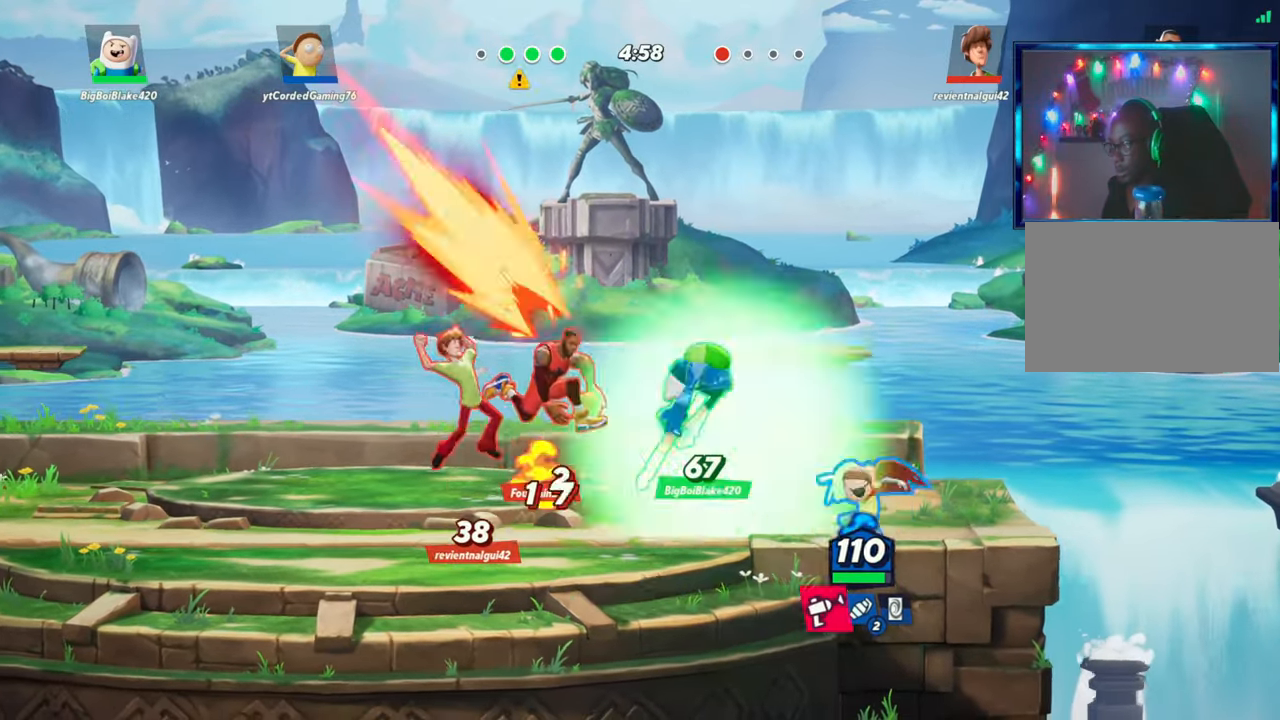
{"buttons": [], "left_stick": "up-left", "events": [[17, "R2", "up"], [100, "R2", "down"], [133, "R2", "up"], [183, "R2", "down"], [183, "left_stick", "center"], [250, "left_stick", "up"], [267, "R2", "up"], [417, "left_stick", "up-left"]]}
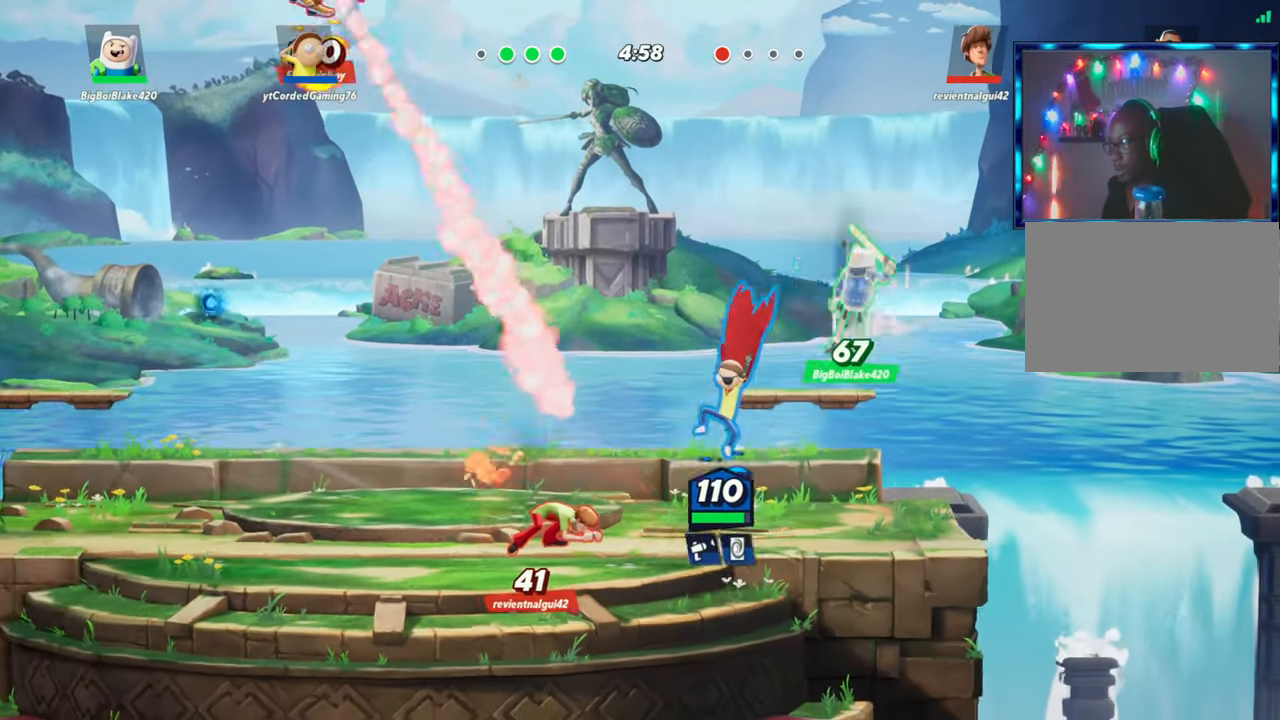
{"buttons": [], "left_stick": "left", "events": [[50, "R1", "down"], [117, "left_stick", "left"], [233, "R1", "up"]]}
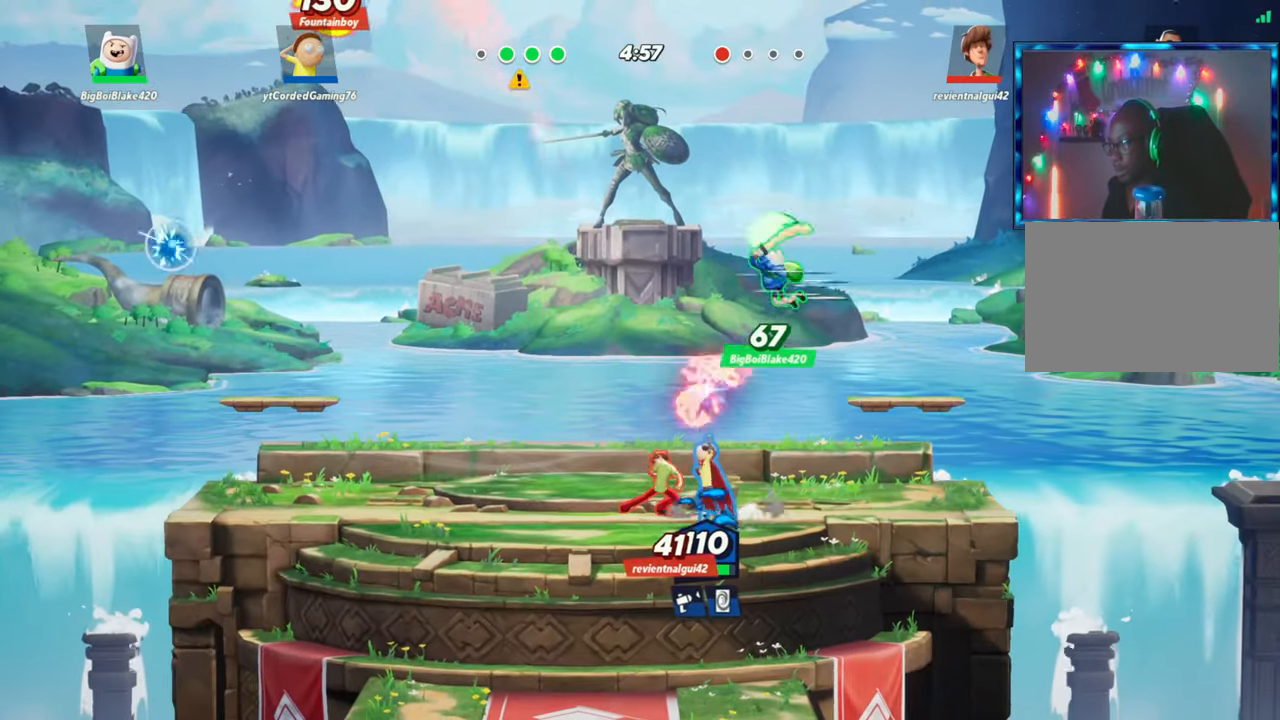
{"buttons": [], "left_stick": "left", "events": [[150, "R2", "down"], [250, "R2", "up"], [317, "R2", "down"], [417, "R2", "up"], [467, "R2", "down"], [483, "R2", "up"]]}
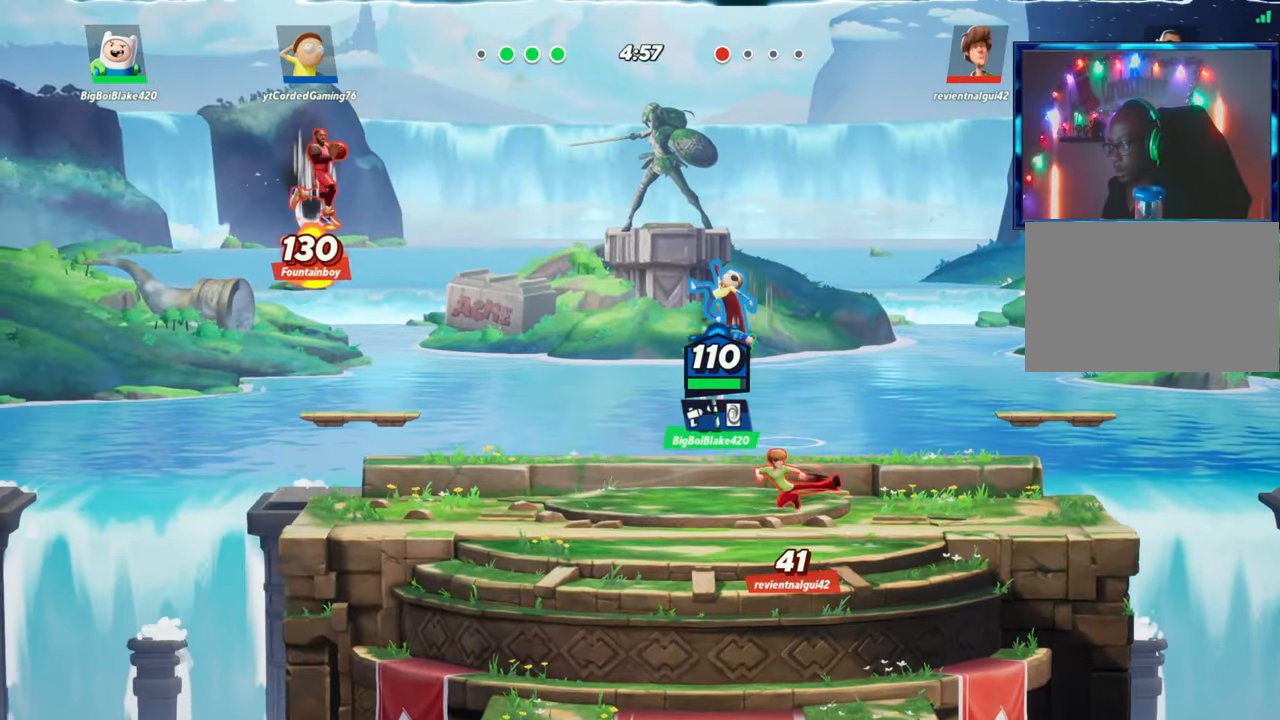
{"buttons": ["R1"], "left_stick": "left", "events": [[317, "left_stick", "up-left"], [417, "R1", "down"], [450, "left_stick", "left"]]}
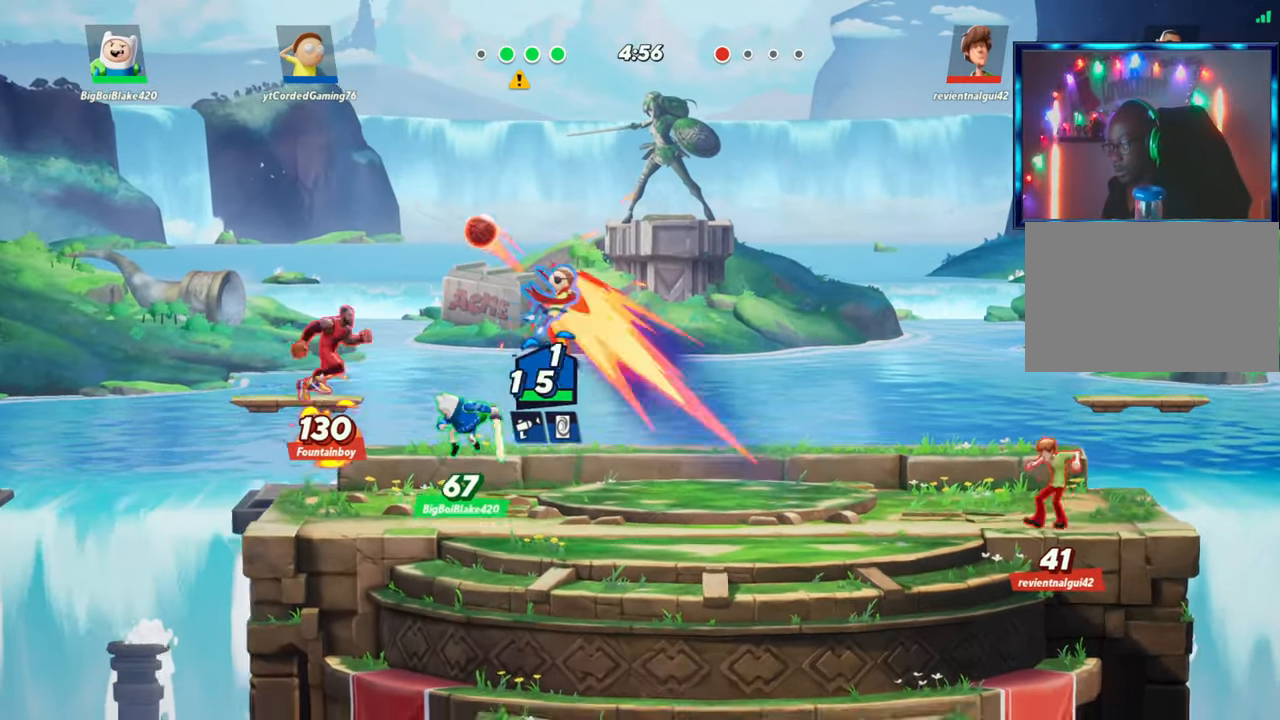
{"buttons": [], "left_stick": "center", "events": [[150, "R1", "up"], [250, "left_stick", "center"]]}
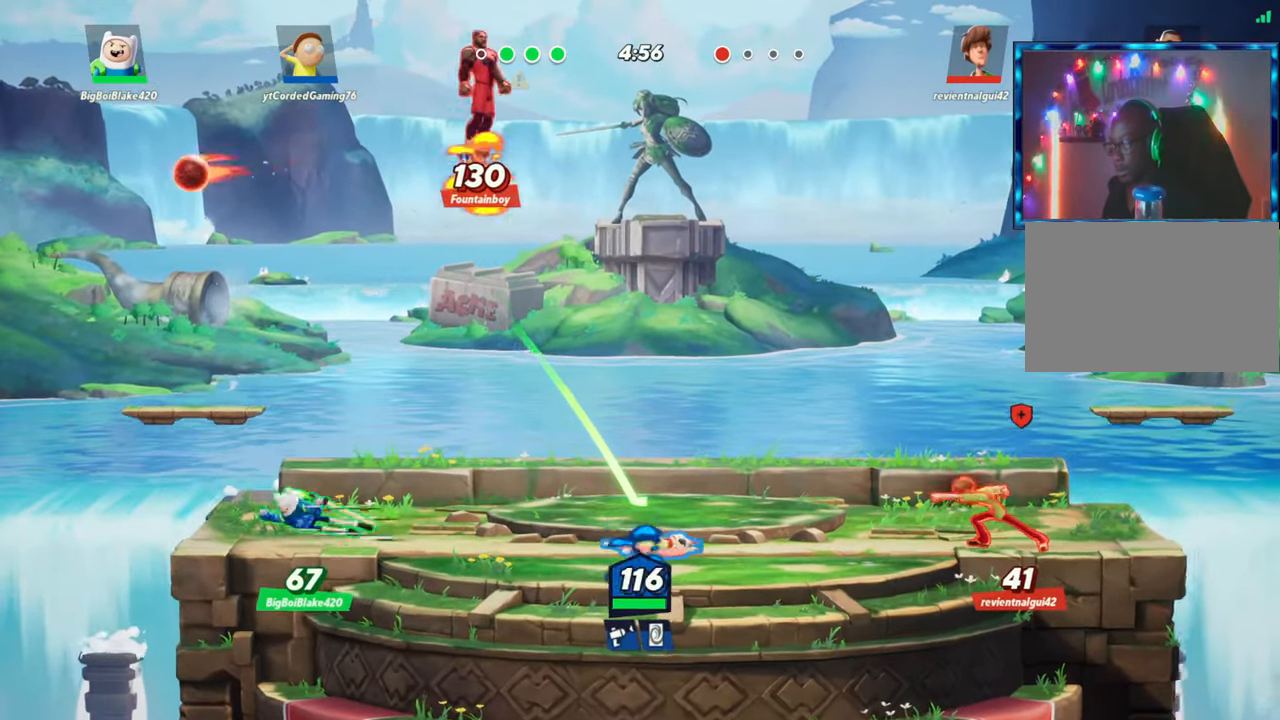
{"buttons": [], "left_stick": "right", "events": [[50, "left_stick", "right"], [217, "L2", "down"], [233, "L2", "up"]]}